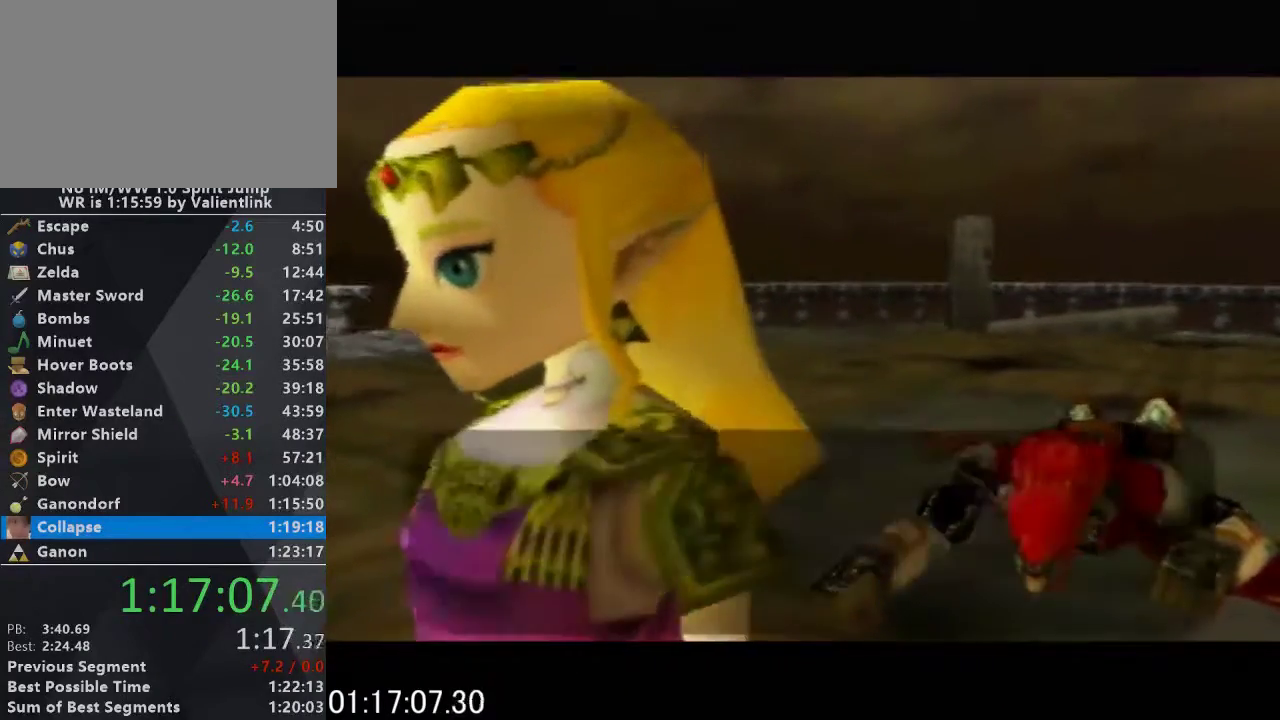
Gameplay with a controller (Nintendo layout); each line is a JSON object with the inputs held at the frame after it. "events" lists button and stick changes between this image and that frame as [ms after this image, input, new state], when the widget could be followed in between. This overlay highlights the sticks when they move; stick clicks (L3) are not distinguishable. Not read: L3 R3.
{"buttons": ["A", "B"], "left_stick": "center", "events": [[100, "A", "down"], [100, "B", "down"], [200, "B", "up"], [233, "A", "up"], [300, "A", "down"], [300, "B", "down"], [400, "A", "up"], [400, "B", "up"], [500, "A", "down"], [500, "B", "down"]]}
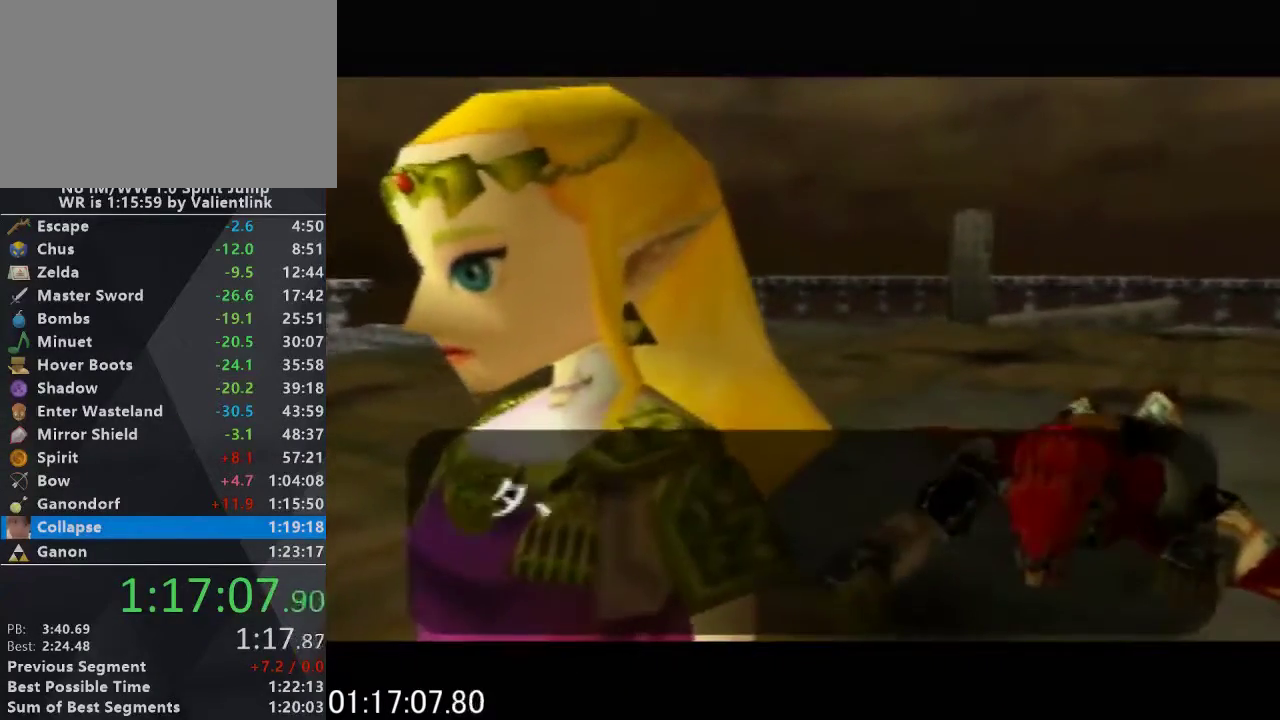
{"buttons": ["A", "B"], "left_stick": "center", "events": [[133, "A", "up"], [133, "B", "up"], [233, "A", "down"], [233, "B", "down"], [333, "A", "up"], [333, "B", "up"], [467, "A", "down"], [467, "B", "down"]]}
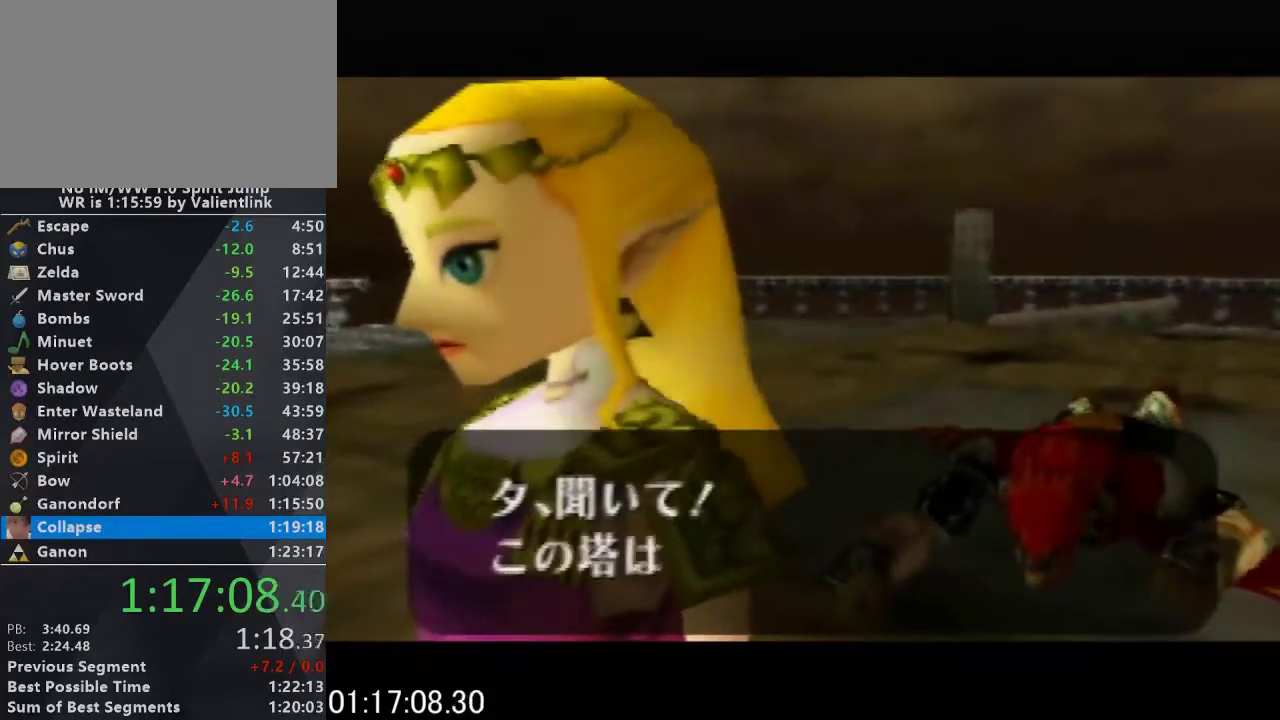
{"buttons": ["A", "B"], "left_stick": "center", "events": [[100, "A", "up"], [100, "B", "up"], [233, "A", "down"], [233, "B", "down"], [300, "A", "up"], [300, "B", "up"], [400, "A", "down"], [400, "B", "down"]]}
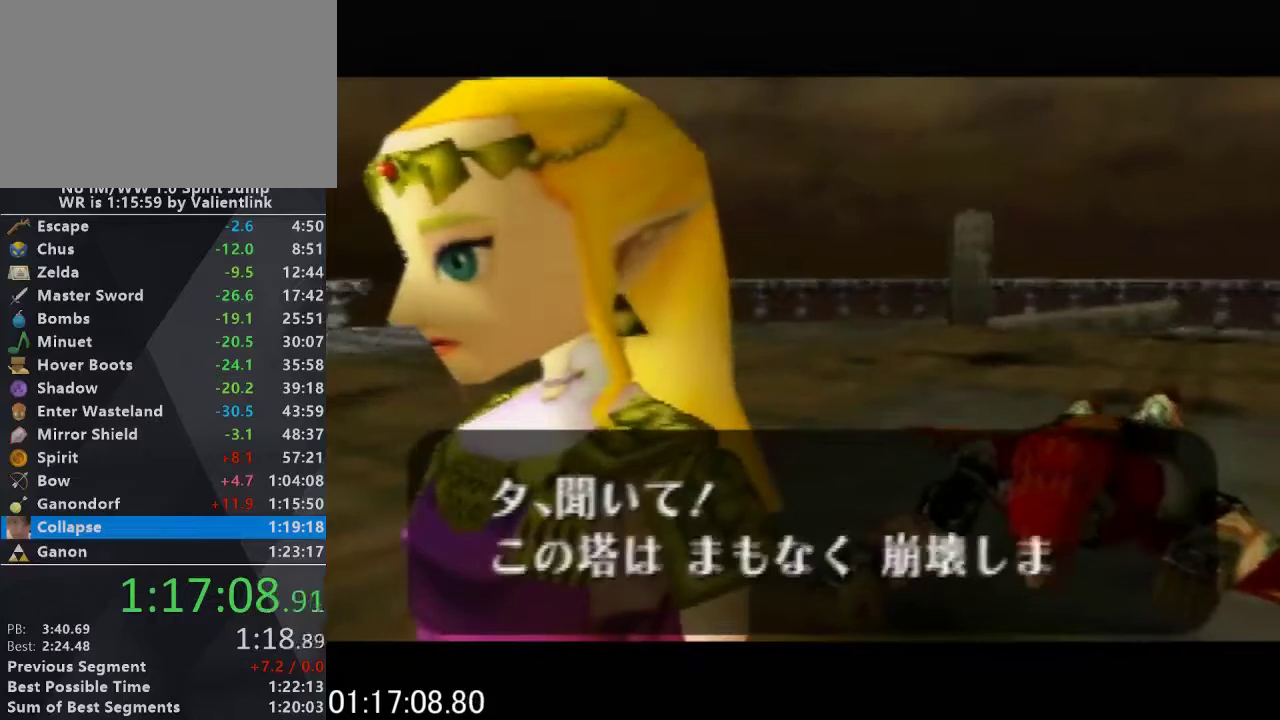
{"buttons": [], "left_stick": "center", "events": [[33, "A", "up"], [33, "B", "up"], [133, "A", "down"], [133, "B", "down"], [267, "A", "up"], [267, "B", "up"], [333, "A", "down"], [333, "B", "down"], [433, "B", "up"], [467, "A", "up"]]}
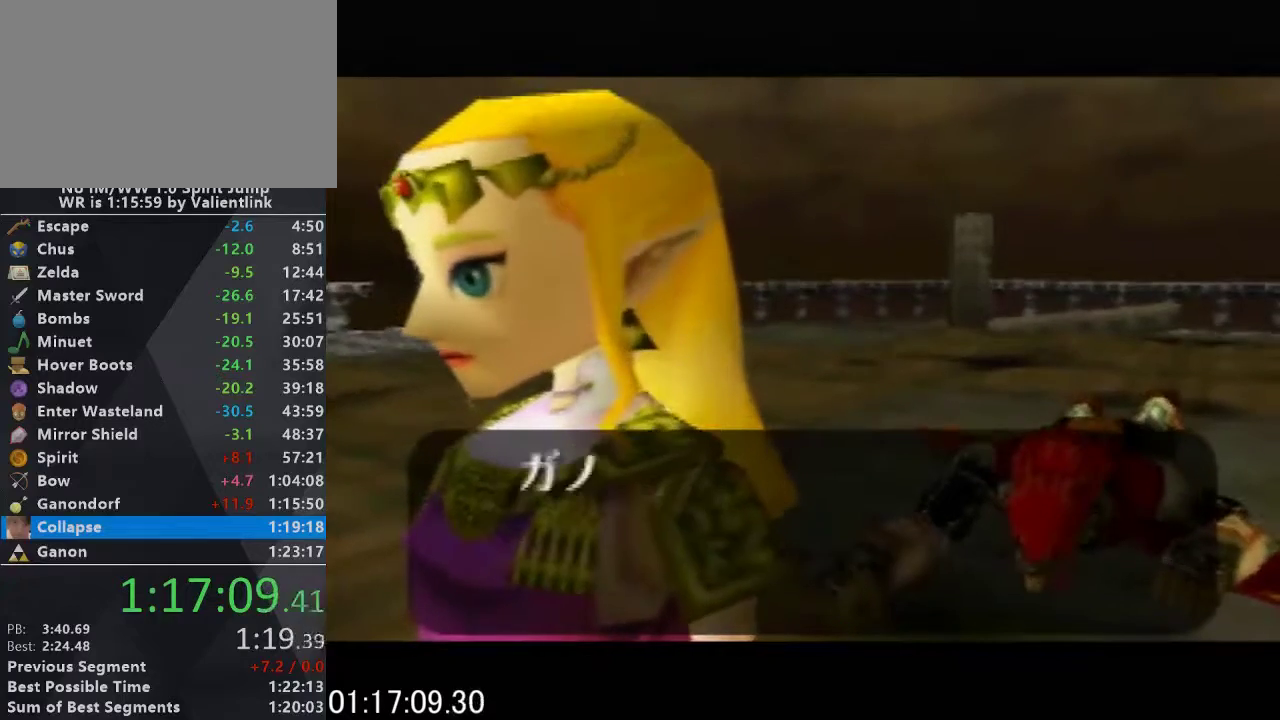
{"buttons": ["A", "B"], "left_stick": "center", "events": [[67, "A", "down"], [67, "B", "down"], [133, "B", "up"], [167, "A", "up"], [233, "A", "down"], [267, "B", "down"], [333, "A", "up"], [333, "B", "up"], [433, "A", "down"], [433, "B", "down"]]}
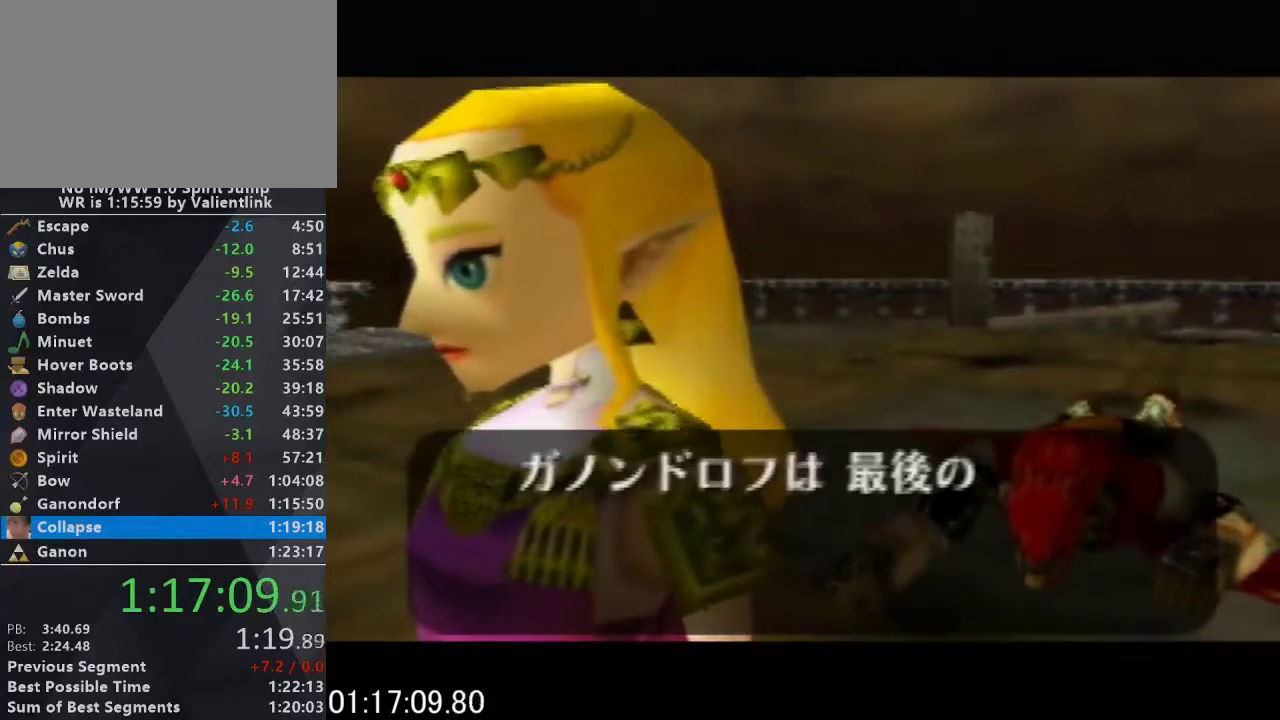
{"buttons": [], "left_stick": "center", "events": [[33, "B", "up"], [67, "A", "up"], [133, "A", "down"], [167, "B", "down"], [267, "A", "up"], [267, "B", "up"], [333, "A", "down"], [367, "B", "down"], [433, "B", "up"], [467, "A", "up"]]}
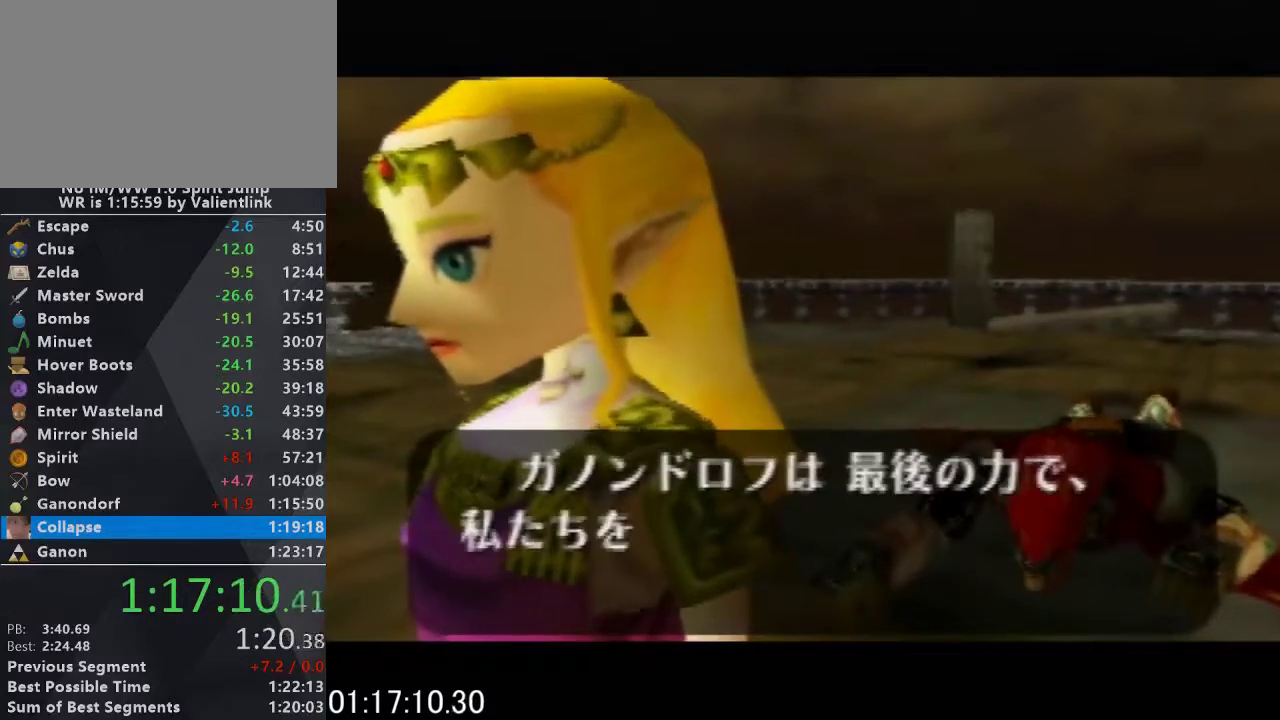
{"buttons": ["A", "B"], "left_stick": "center", "events": [[67, "A", "down"], [67, "B", "down"], [167, "B", "up"], [200, "A", "up"], [267, "A", "down"], [267, "B", "down"], [333, "A", "up"], [333, "B", "up"], [433, "A", "down"], [467, "B", "down"]]}
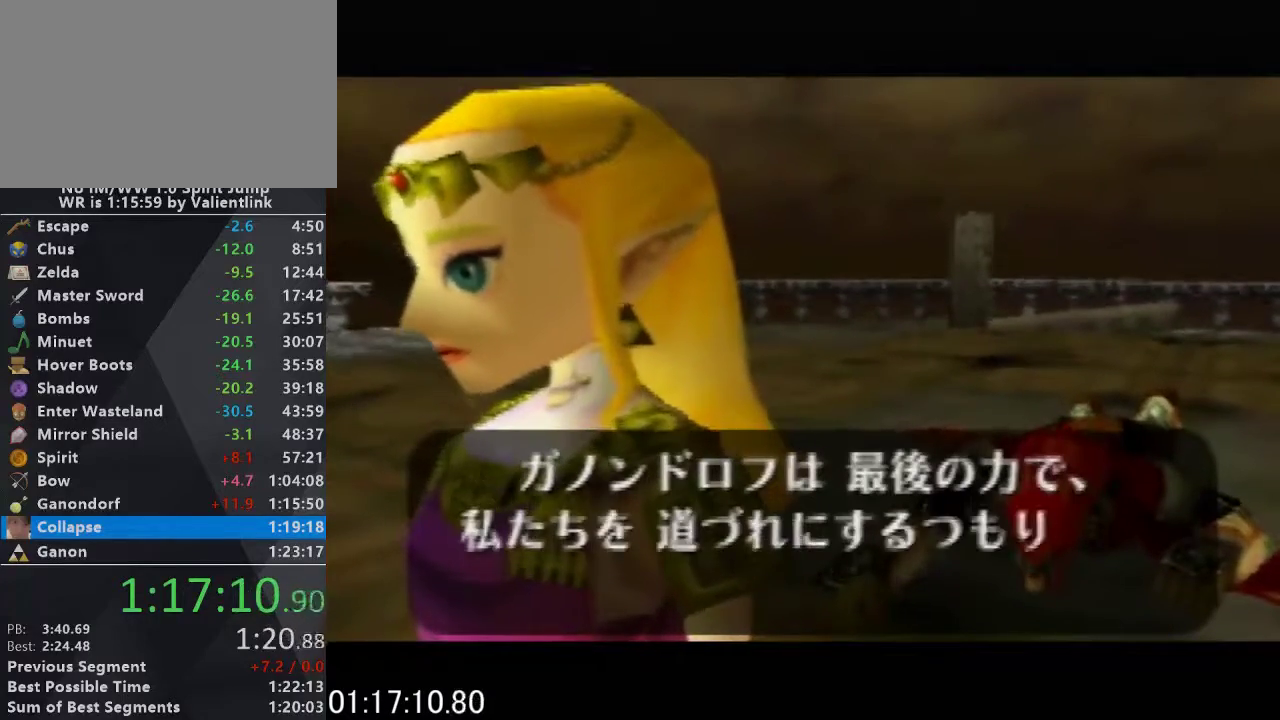
{"buttons": [], "left_stick": "center", "events": [[33, "B", "up"], [67, "A", "up"], [167, "A", "down"], [167, "B", "down"], [267, "A", "up"], [267, "B", "up"], [333, "A", "down"], [333, "B", "down"], [433, "A", "up"], [433, "B", "up"]]}
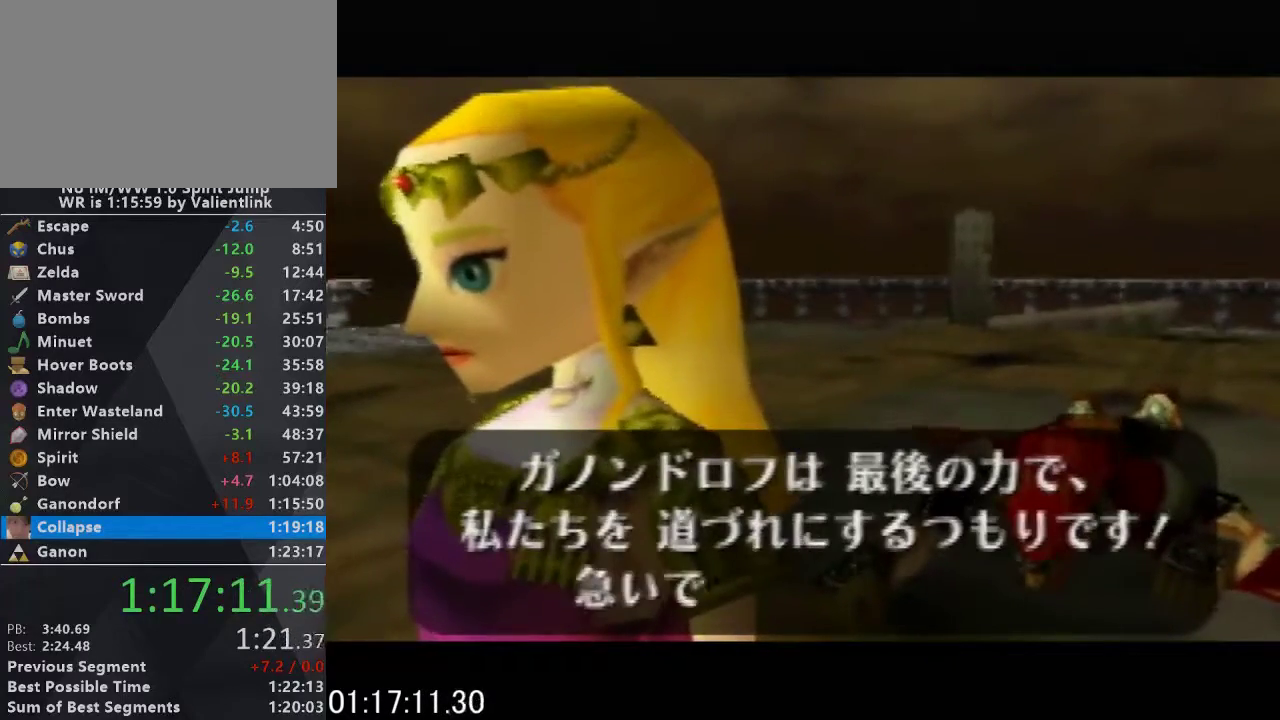
{"buttons": [], "left_stick": "center", "events": [[33, "A", "down"], [33, "B", "down"], [133, "A", "up"], [133, "B", "up"], [200, "A", "down"], [200, "B", "down"], [300, "A", "up"], [300, "B", "up"], [367, "A", "down"], [400, "B", "down"], [467, "A", "up"], [467, "B", "up"]]}
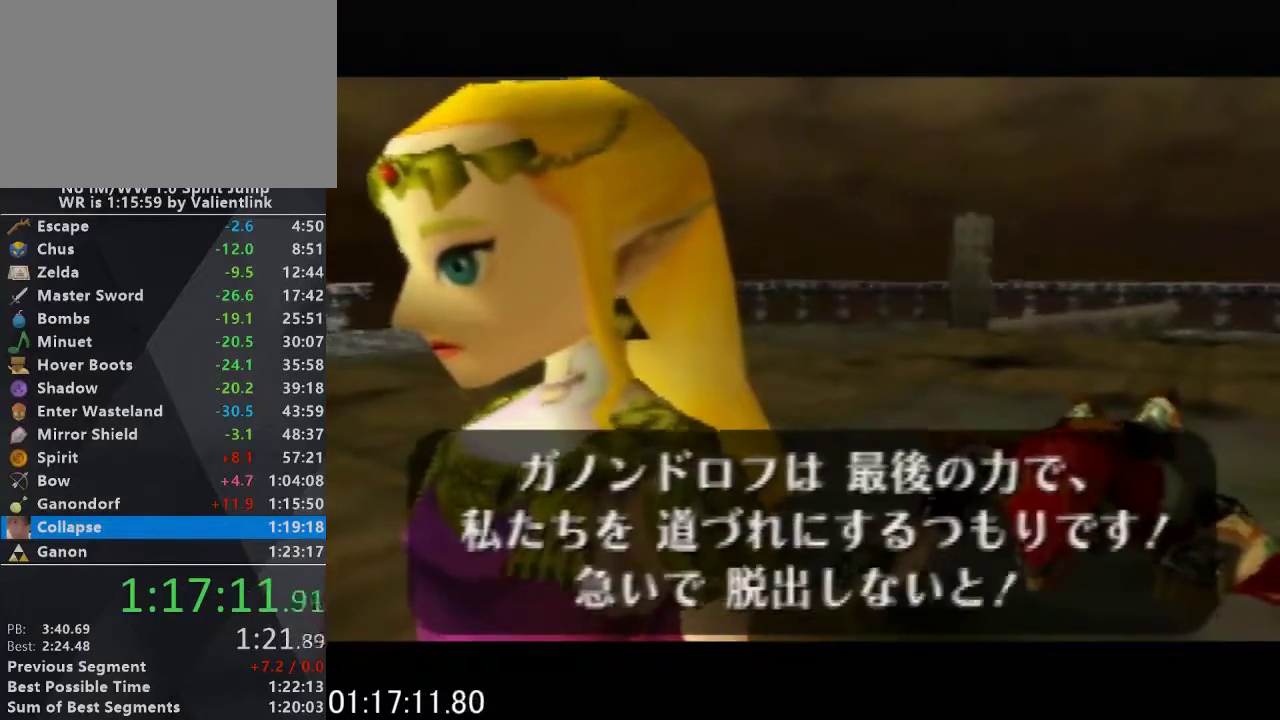
{"buttons": ["A", "B"], "left_stick": "center", "events": [[67, "A", "down"], [67, "B", "down"], [167, "A", "up"], [167, "B", "up"], [300, "A", "down"], [300, "B", "down"], [367, "A", "up"], [367, "B", "up"], [467, "A", "down"], [467, "B", "down"]]}
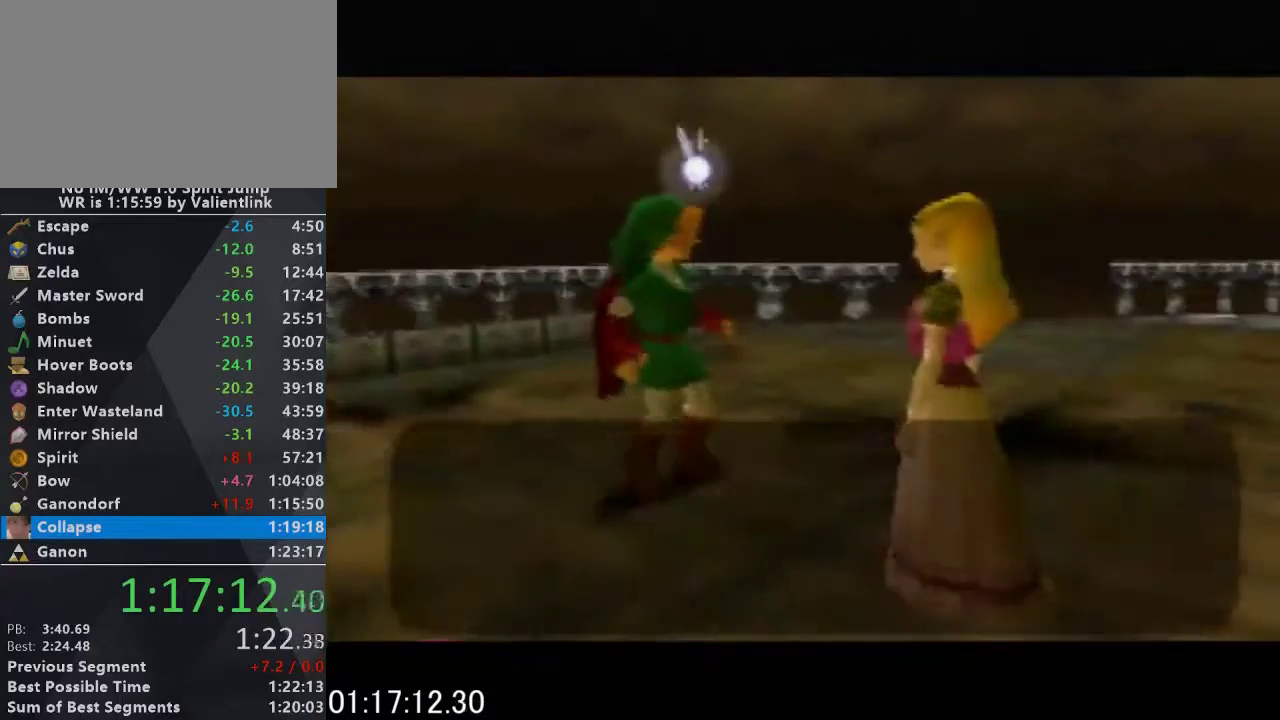
{"buttons": [], "left_stick": "center", "events": [[67, "B", "up"], [100, "A", "up"], [200, "A", "down"], [200, "B", "down"], [267, "B", "up"], [300, "A", "up"], [367, "A", "down"], [367, "B", "down"], [433, "B", "up"], [467, "A", "up"]]}
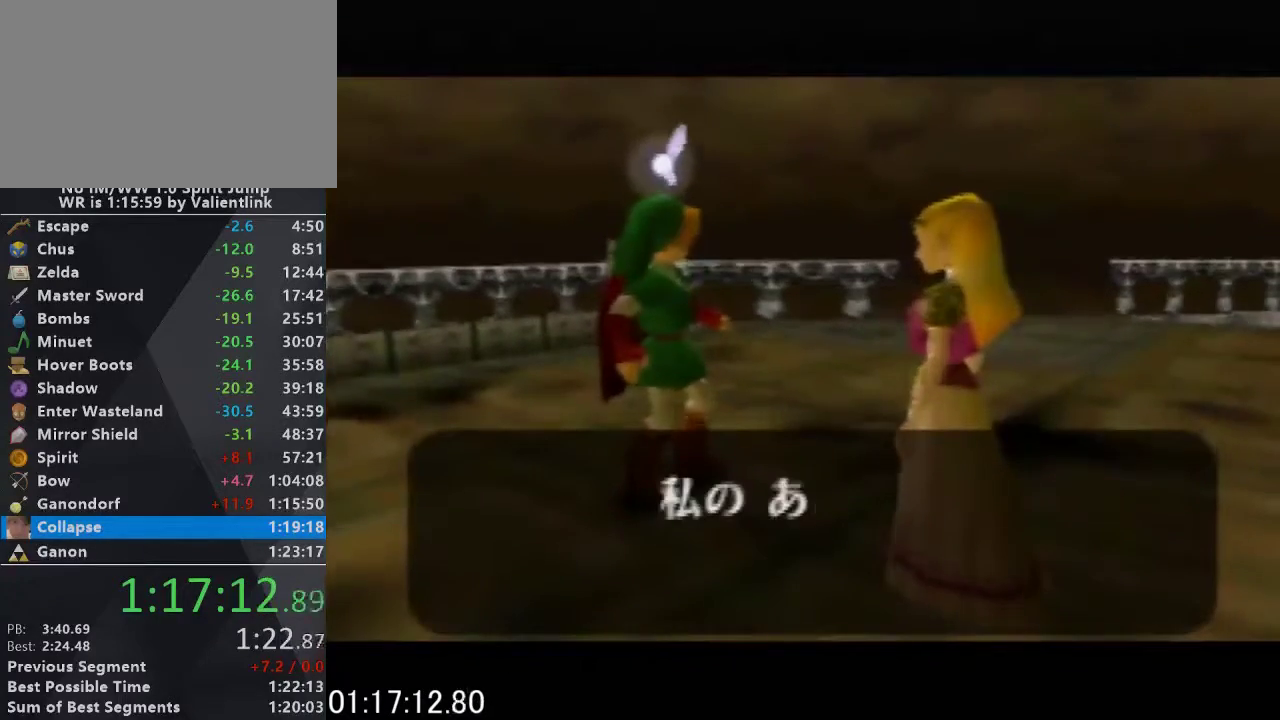
{"buttons": [], "left_stick": "center", "events": [[67, "A", "down"], [67, "B", "down"], [133, "B", "up"], [167, "A", "up"], [367, "A", "down"], [400, "B", "down"], [467, "B", "up"], [500, "A", "up"]]}
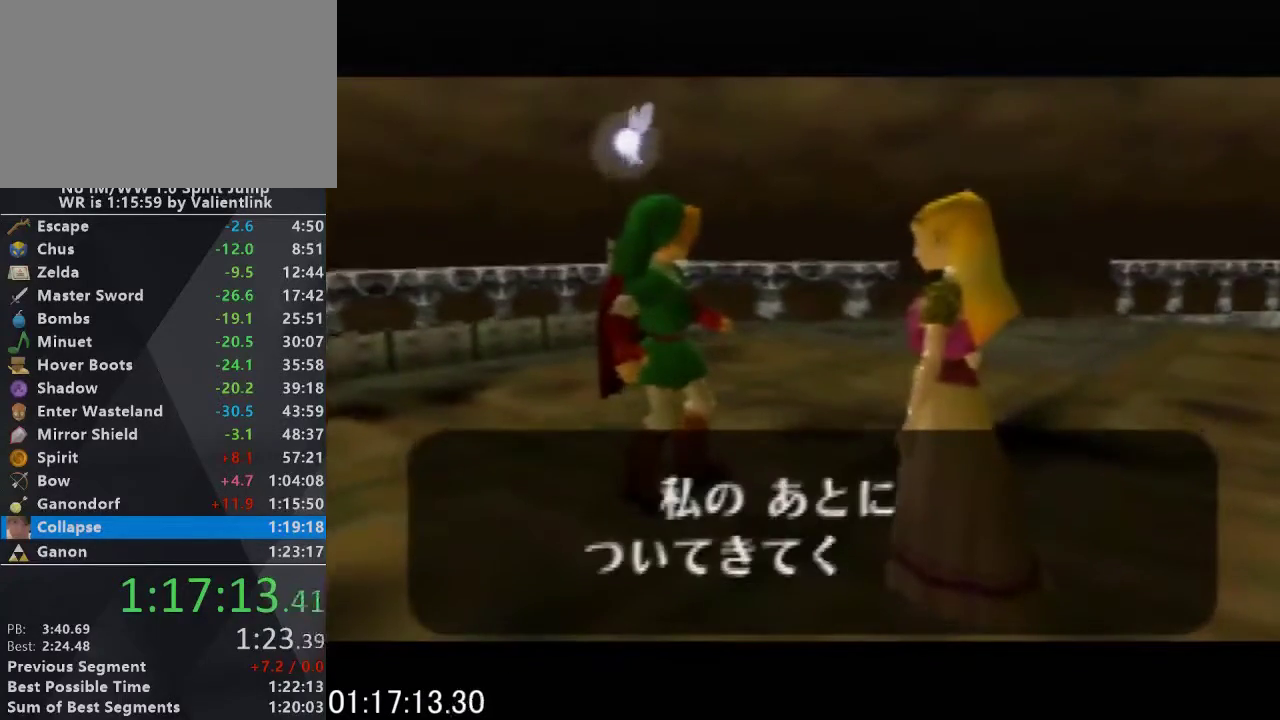
{"buttons": ["A", "B"], "left_stick": "center", "events": [[67, "A", "down"], [133, "A", "up"], [200, "A", "down"], [200, "B", "down"], [400, "A", "up"], [400, "B", "up"], [467, "A", "down"], [467, "B", "down"]]}
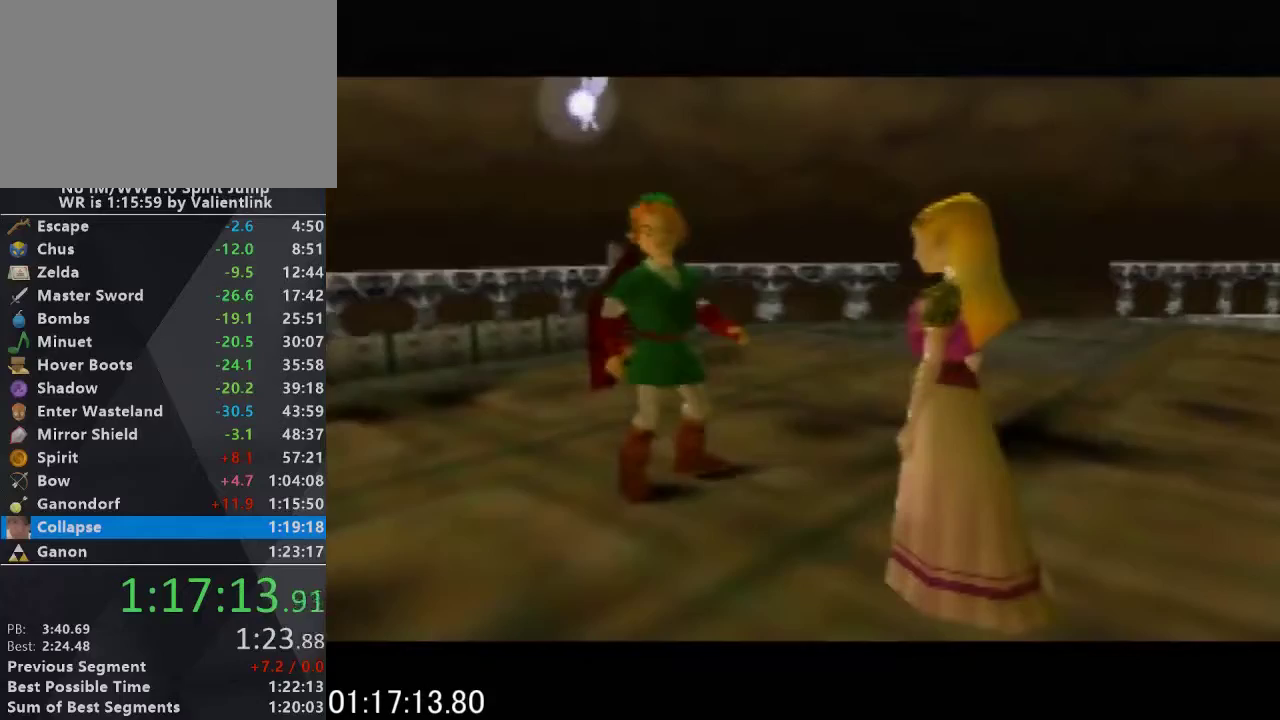
{"buttons": [], "left_stick": "center", "events": [[33, "B", "up"], [67, "A", "up"]]}
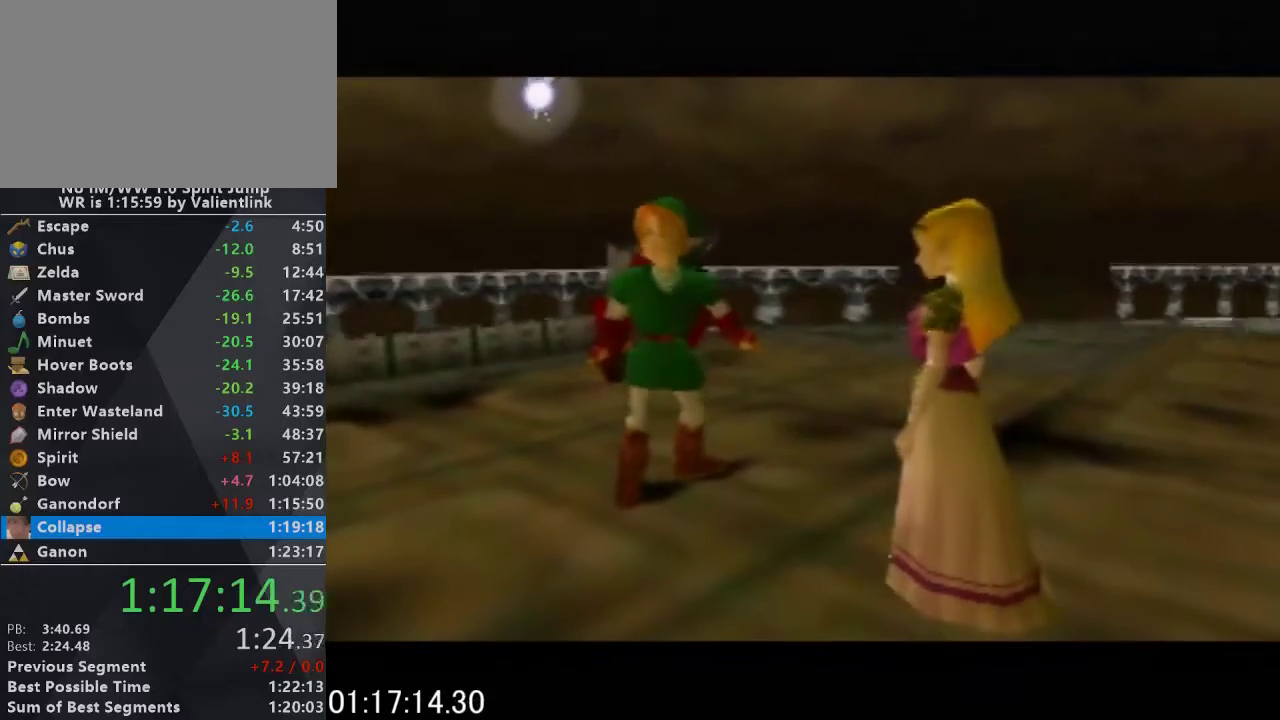
{"buttons": [], "left_stick": "center", "events": []}
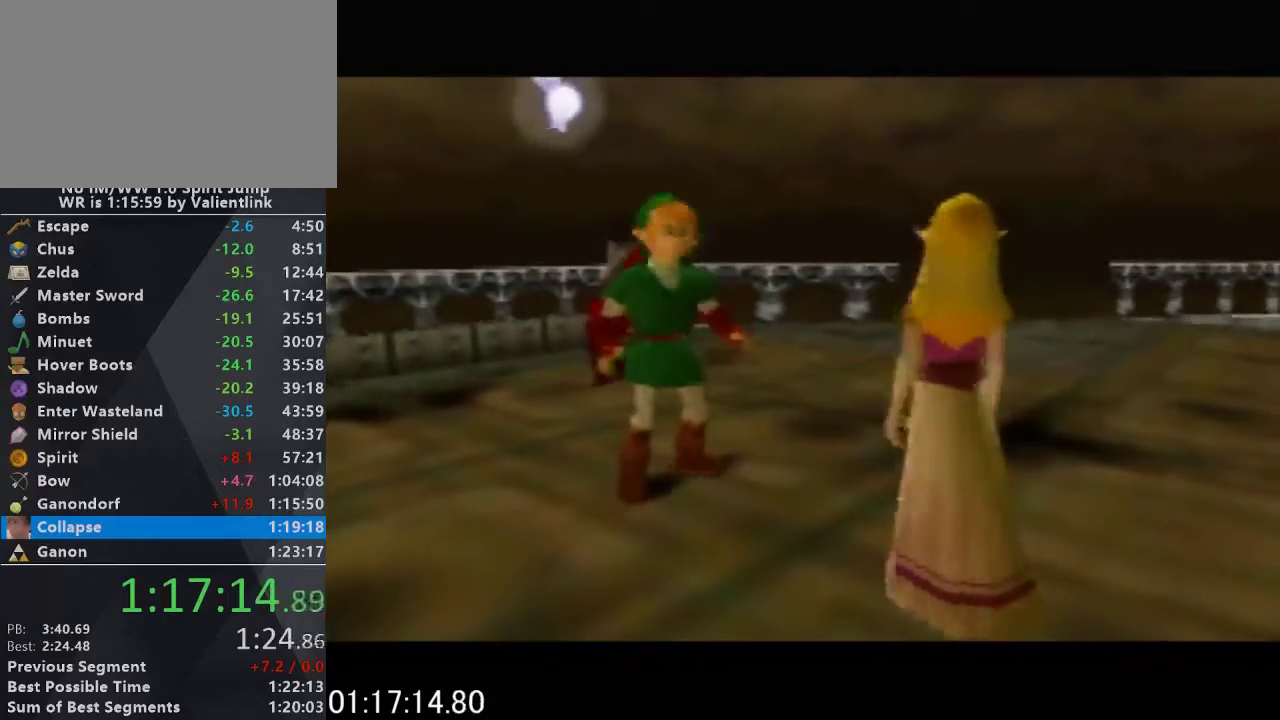
{"buttons": [], "left_stick": "center"}
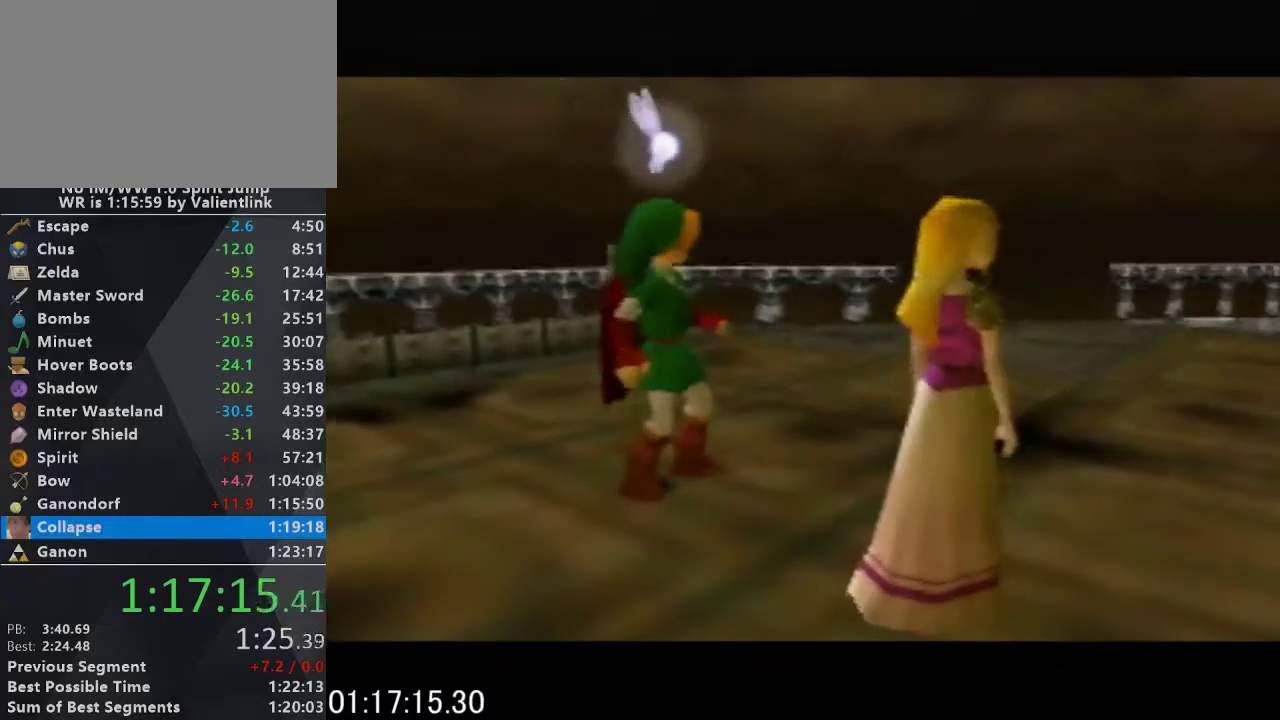
{"buttons": [], "left_stick": "center"}
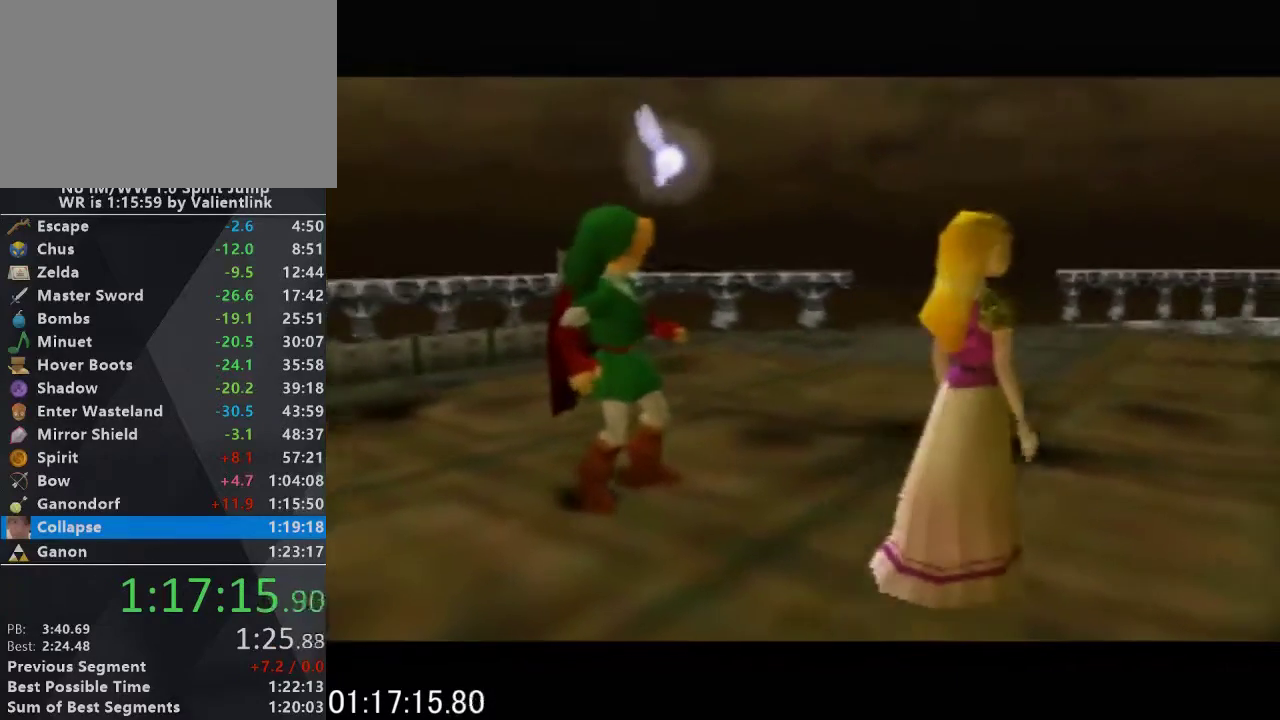
{"buttons": [], "left_stick": "center"}
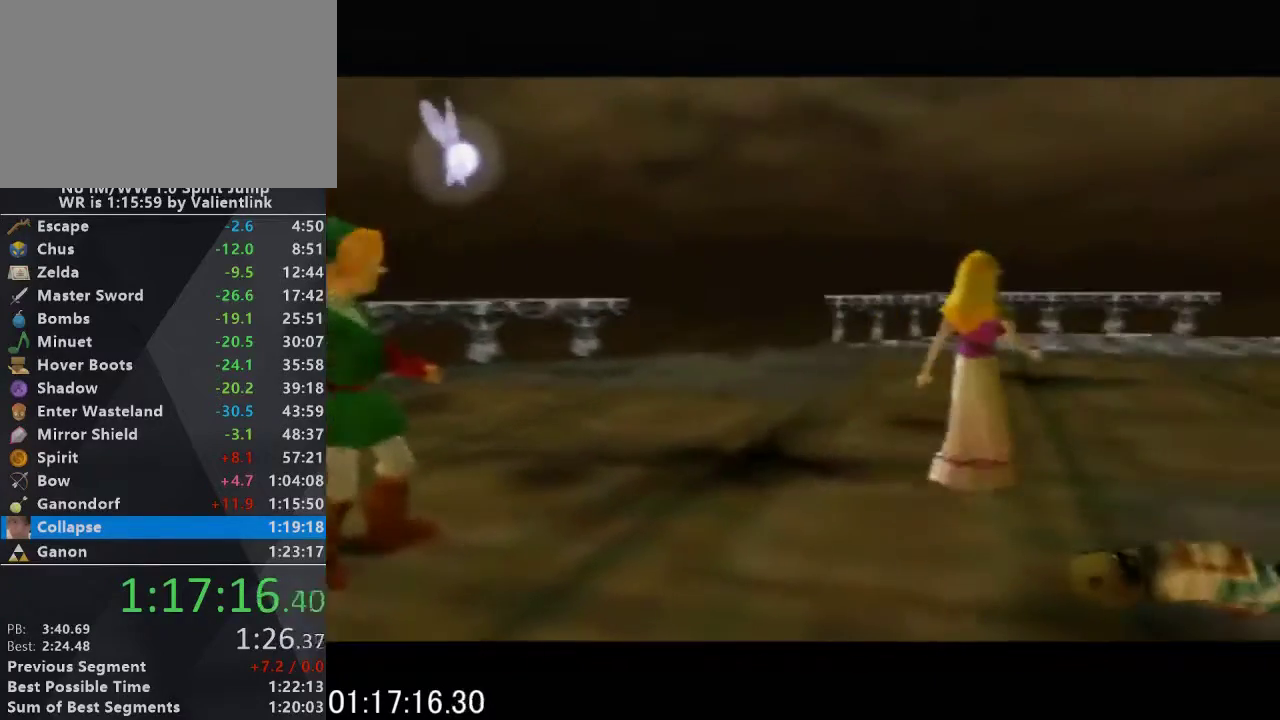
{"buttons": [], "left_stick": "center", "events": []}
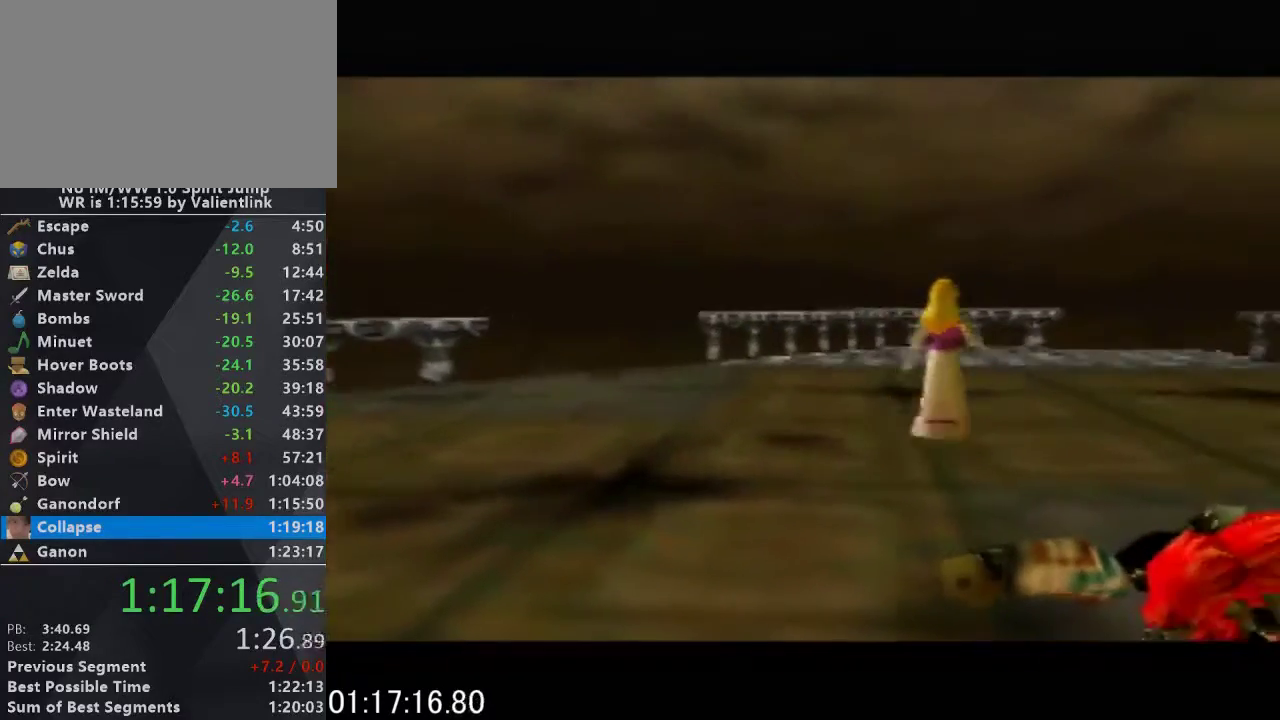
{"buttons": [], "left_stick": "center", "events": []}
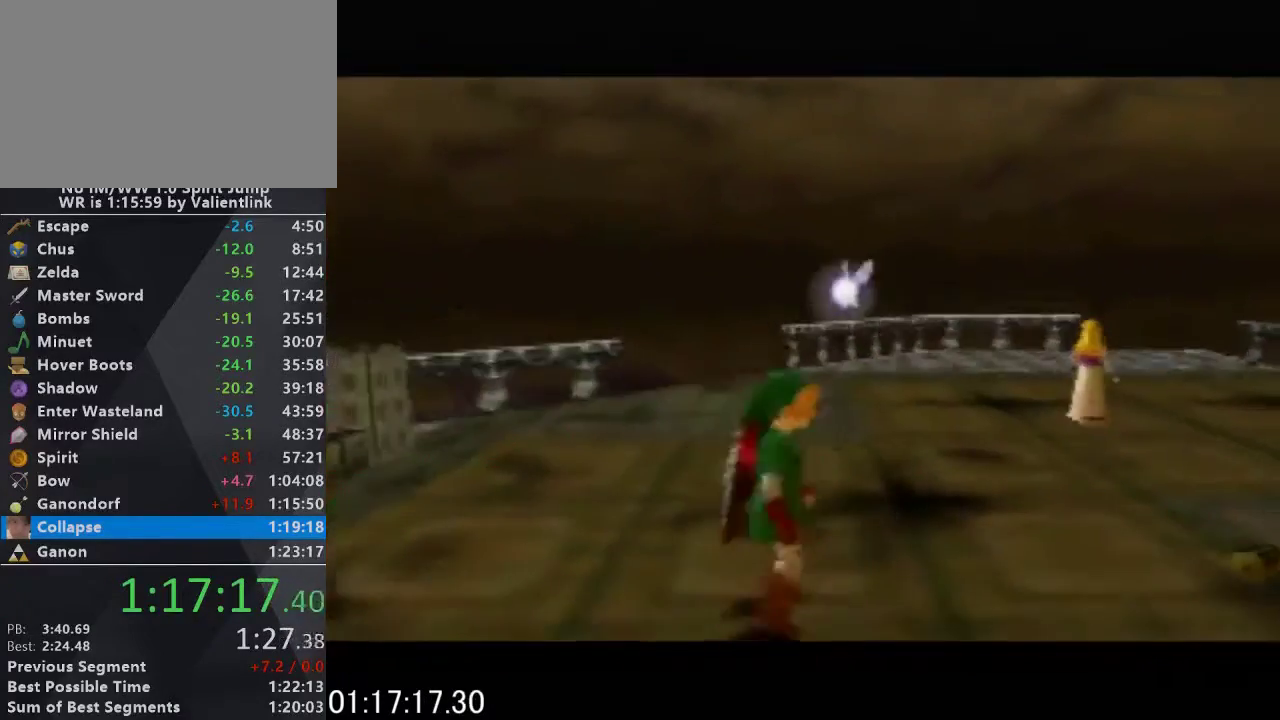
{"buttons": [], "left_stick": "center", "events": []}
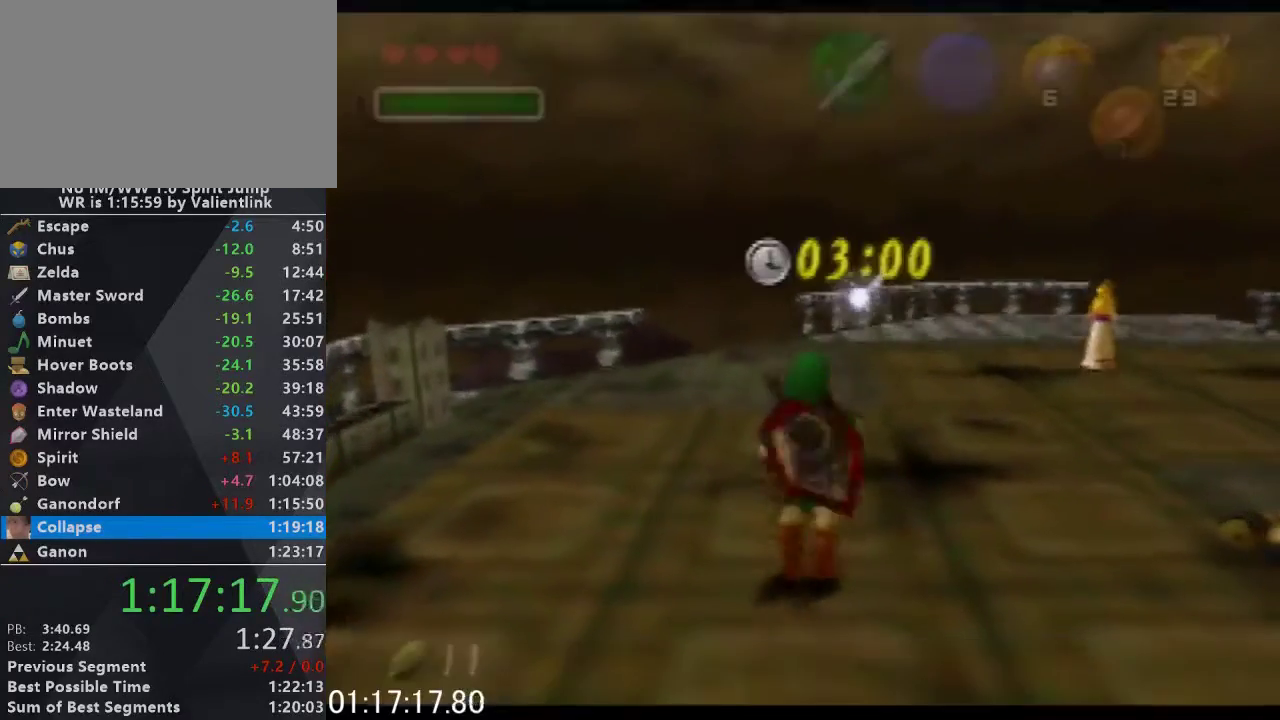
{"buttons": [], "left_stick": "center", "events": [[100, "left_stick", "left"], [267, "left_stick", "center"]]}
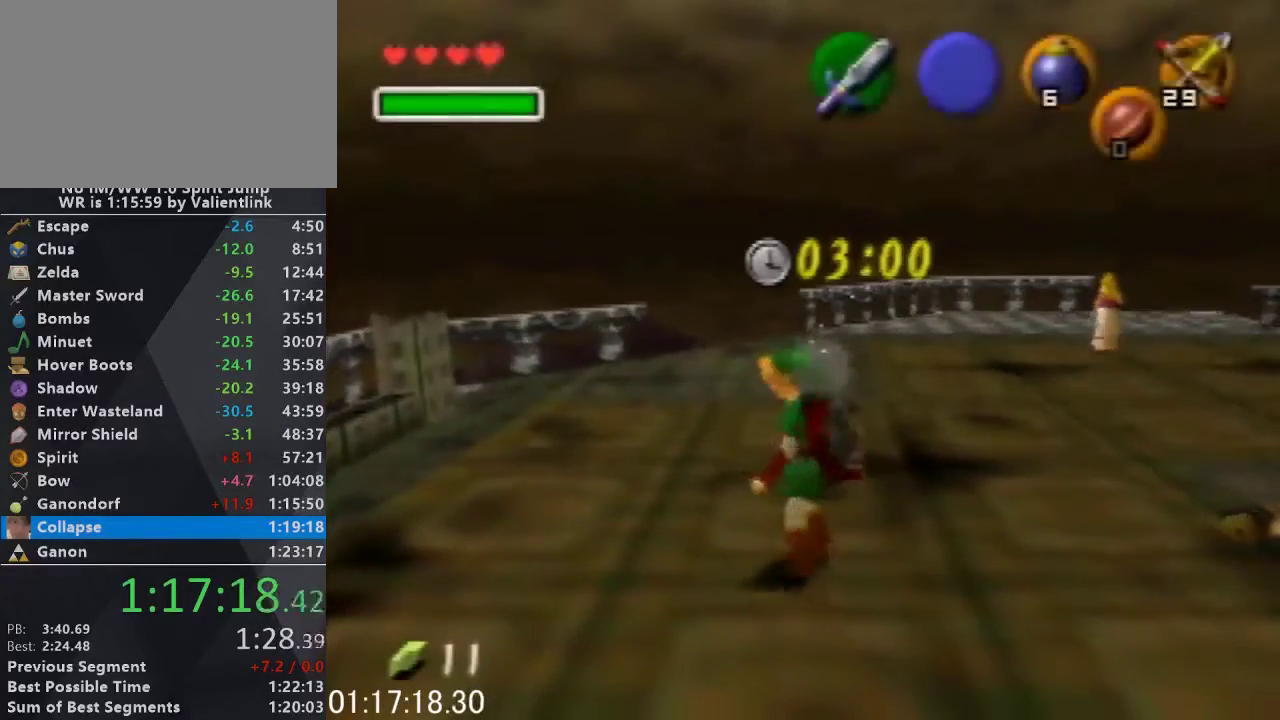
{"buttons": ["B", "R1"], "left_stick": "center", "events": [[133, "L1", "down"], [367, "L1", "up"], [400, "B", "down"], [433, "R1", "down"]]}
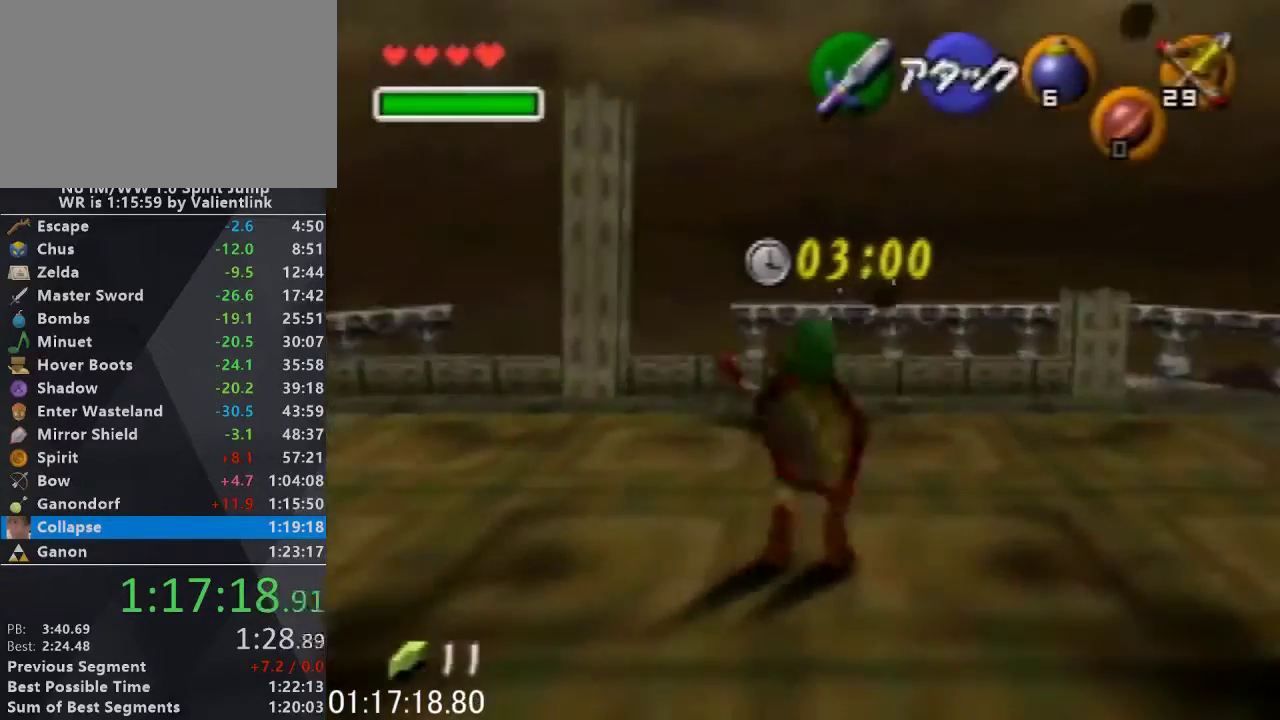
{"buttons": ["B"], "left_stick": "center", "events": [[267, "B", "up"], [333, "R1", "up"], [467, "B", "down"]]}
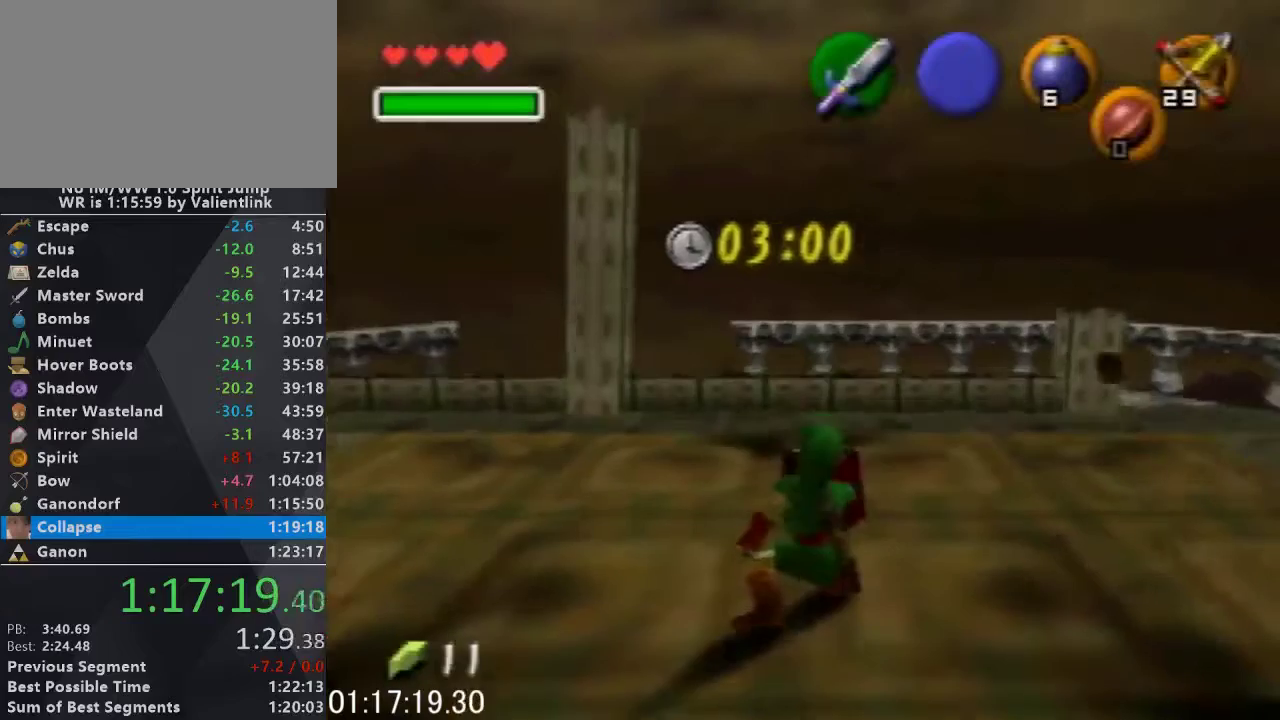
{"buttons": ["R1"], "left_stick": "center", "events": [[100, "R1", "down"], [167, "B", "up"]]}
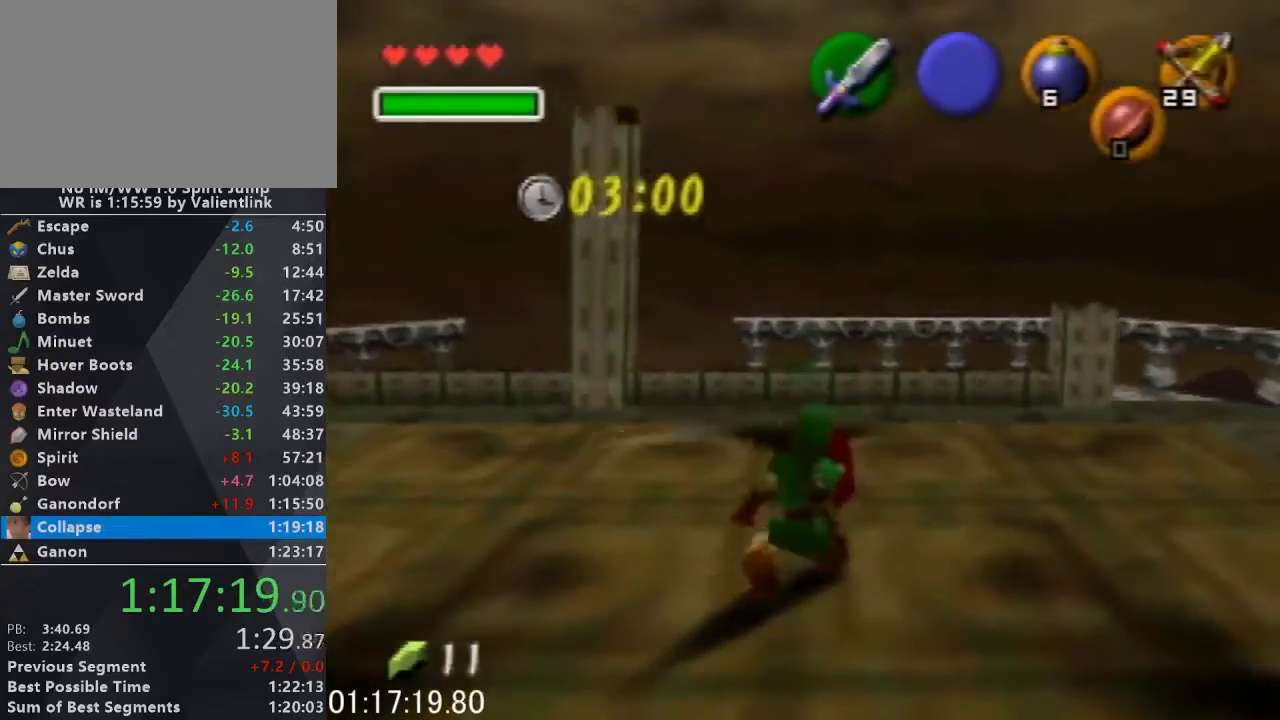
{"buttons": ["R1"], "left_stick": "center", "events": [[133, "R1", "up"], [233, "B", "down"], [300, "R1", "down"], [400, "B", "up"]]}
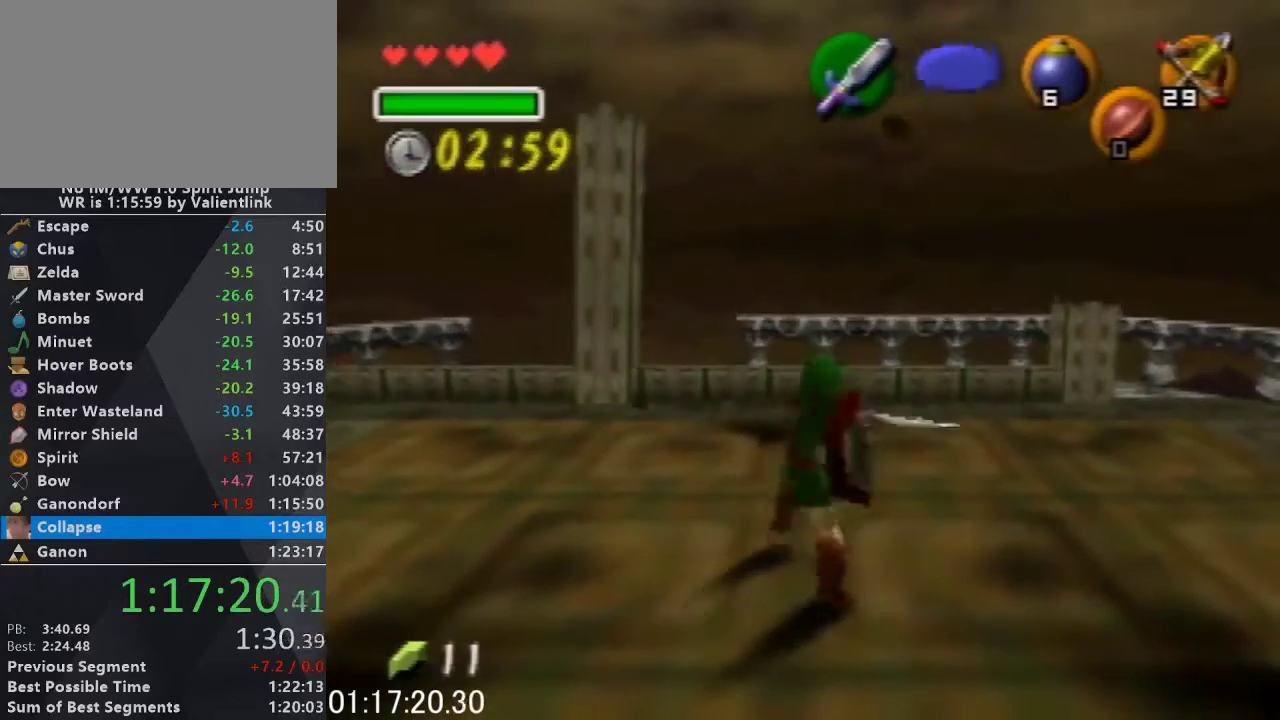
{"buttons": ["B"], "left_stick": "center", "events": [[333, "R1", "up"], [433, "B", "down"]]}
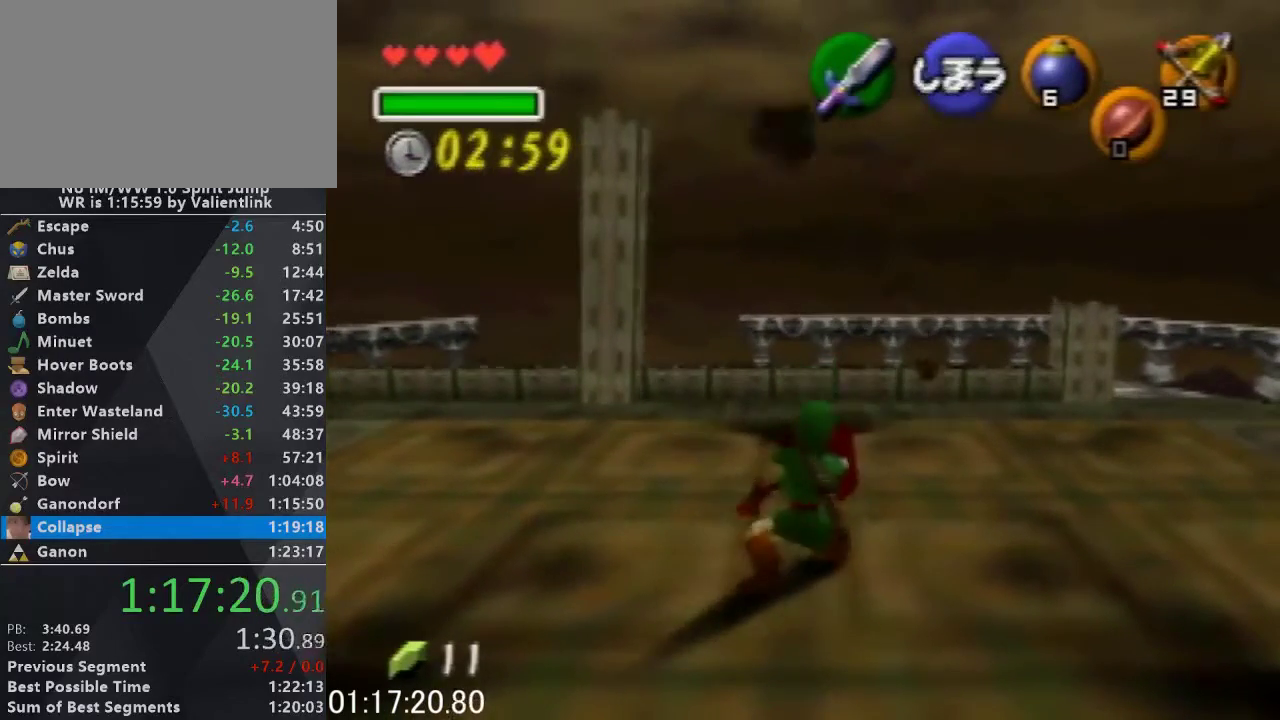
{"buttons": ["L1"], "left_stick": "center", "events": [[67, "R1", "down"], [133, "B", "up"], [500, "L1", "down"], [500, "R1", "up"]]}